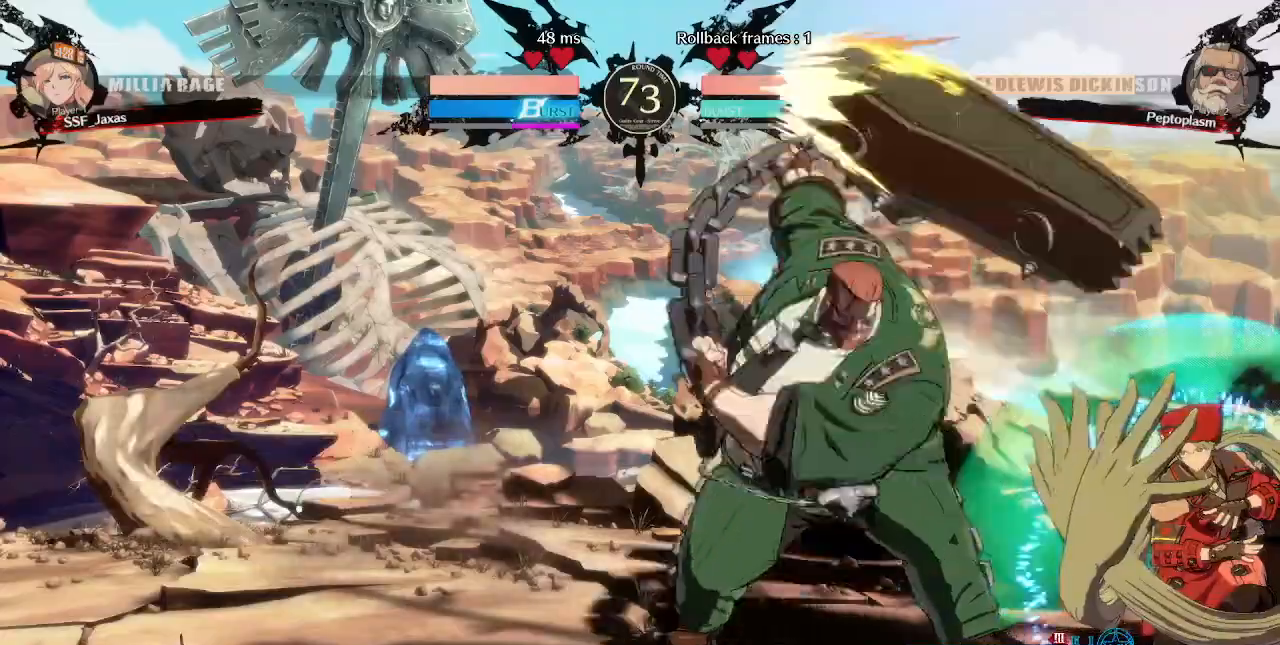
Gameplay with a controller (arcade stick); each line is a JSON object with the inputs held at the frame after it (dt_ms = milliseconds from this image to that frame). "events" lists button and stick changes between this image and that frame as [ms after this image, input, new state], when the widget could be followed in between. Not read: L3 R3 SELECT START.
{"dt_ms": 520, "buttons": ["DPAD_DOWN", "DPAD_RIGHT"]}
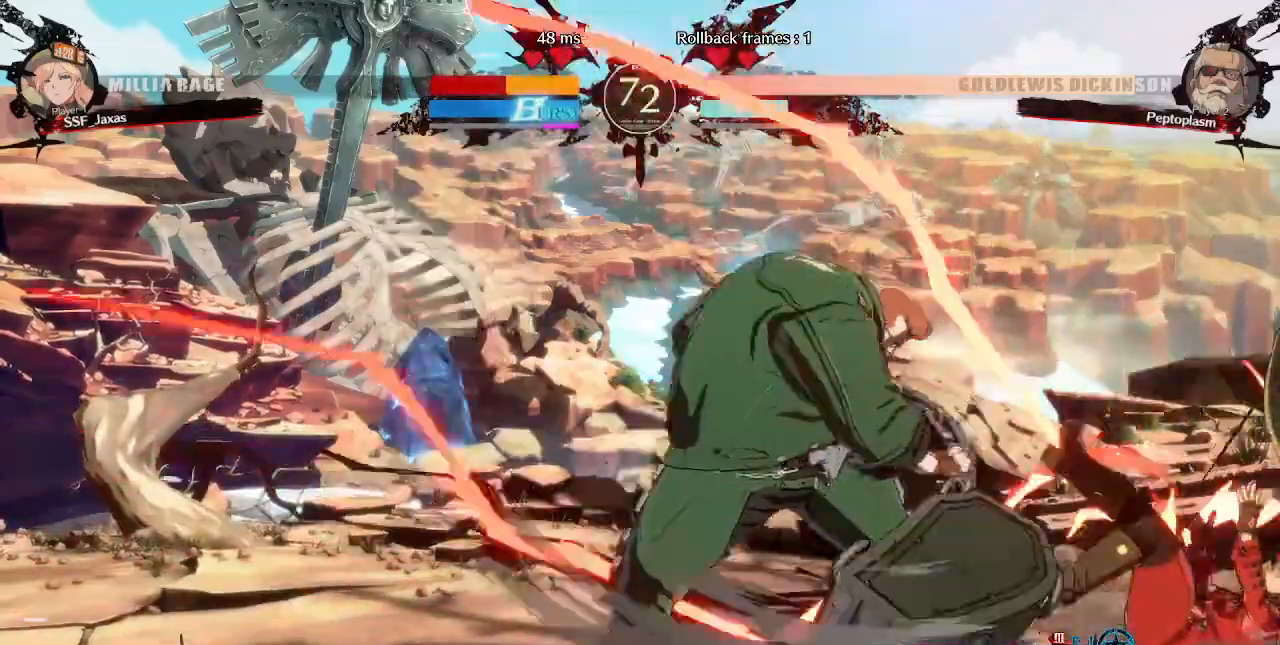
{"dt_ms": 480, "buttons": ["DPAD_RIGHT"]}
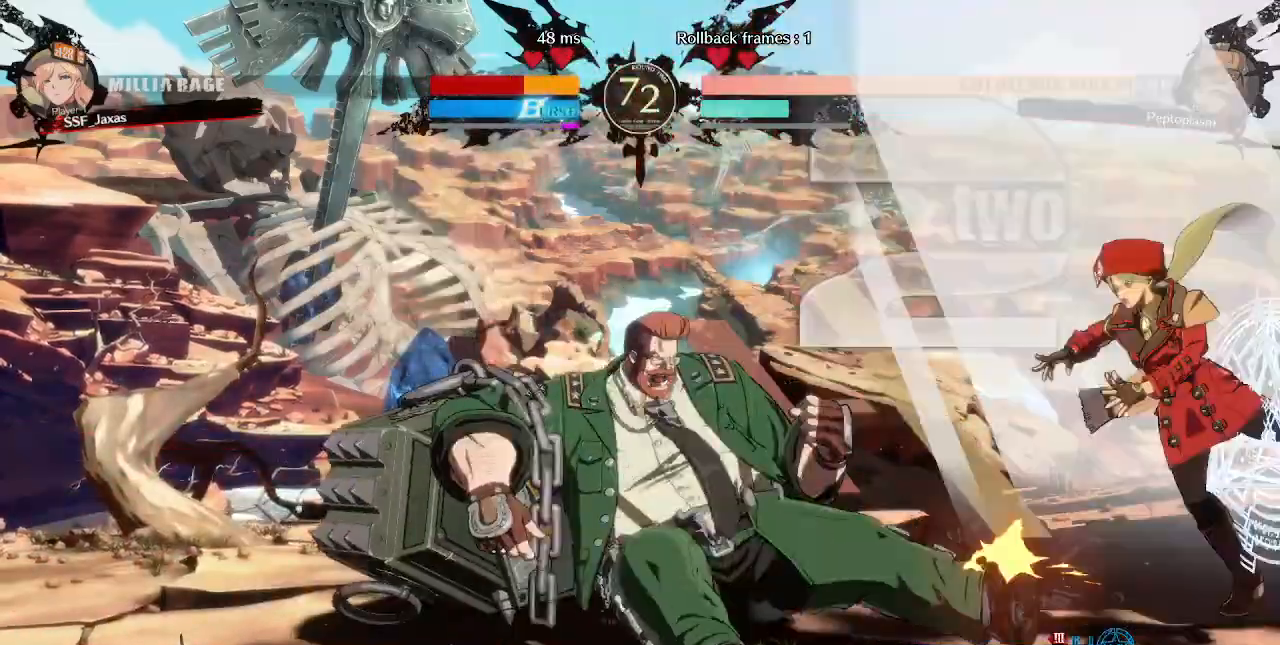
{"dt_ms": 1000, "buttons": ["DPAD_RIGHT"]}
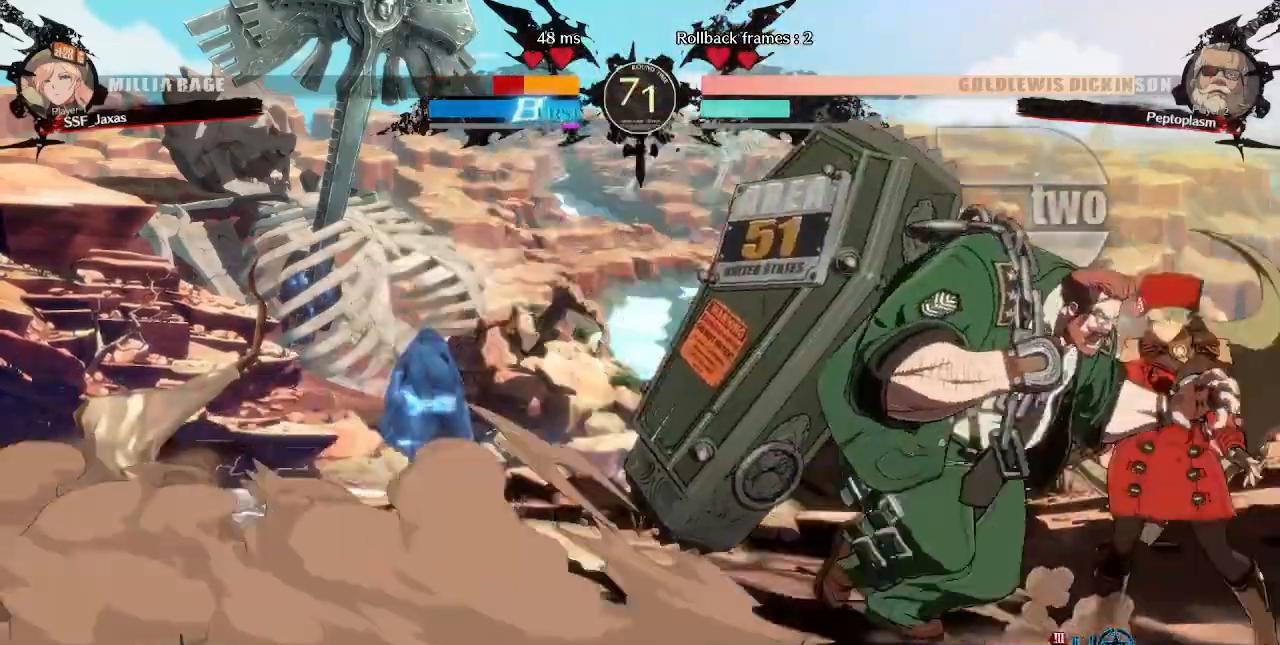
{"dt_ms": 520, "buttons": ["SQUARE", "TRIANGLE", "DPAD_DOWN", "DPAD_RIGHT"], "events": [[40, "DPAD_DOWN", "down"], [240, "SQUARE", "down"], [240, "TRIANGLE", "down"]]}